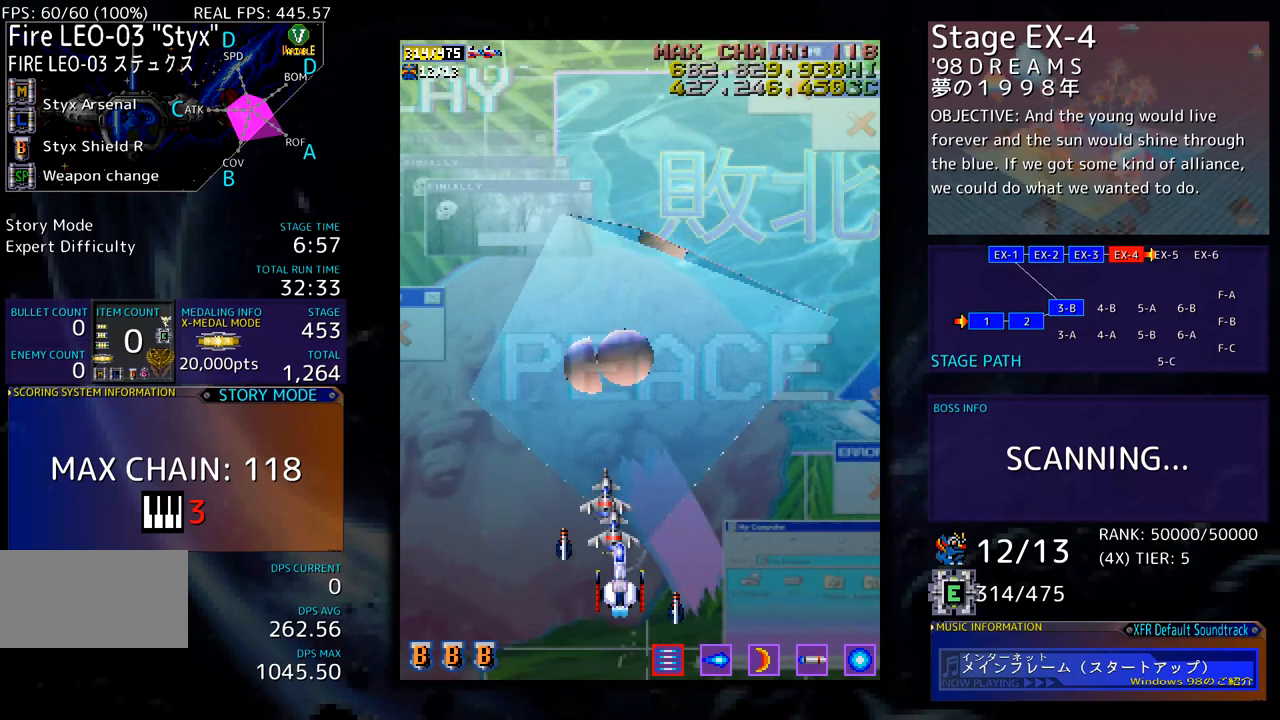
Gameplay with a controller; each line is a JSON object with the inputs held at the frame after it. "events" lists button and stick changes between this image and that frame as [ms after this image, input, new state], when the widget could be followed in between. Not read: L3 R3 other_buttons.
{"buttons": [], "events": []}
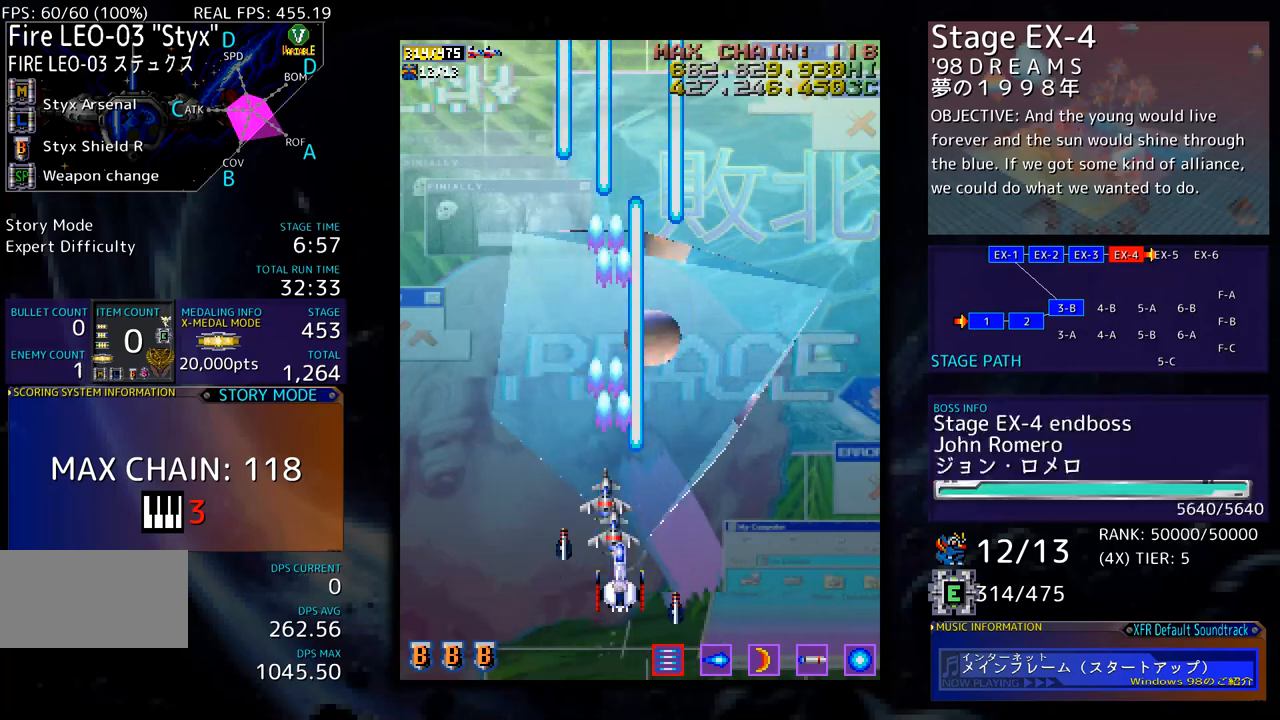
{"buttons": ["DPAD_UP", "DPAD_LEFT"], "events": [[300, "DPAD_UP", "down"], [334, "DPAD_LEFT", "down"]]}
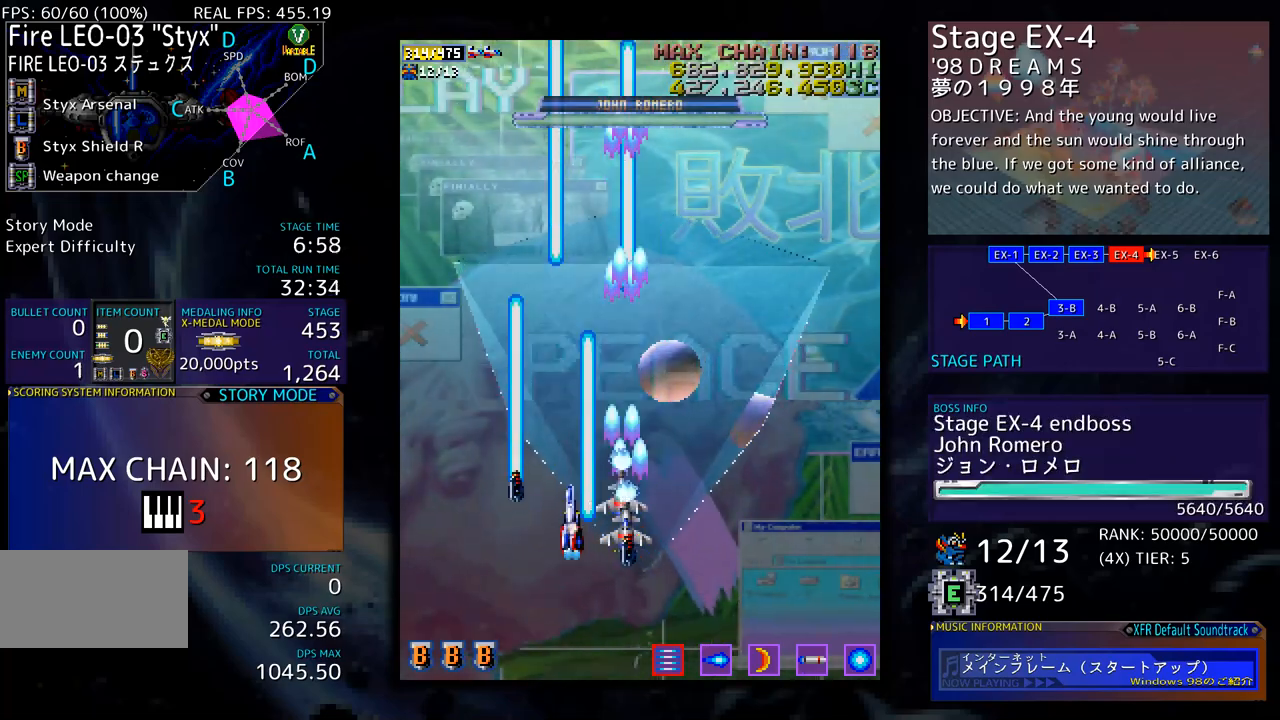
{"buttons": ["DPAD_DOWN", "DPAD_RIGHT"], "events": [[150, "DPAD_LEFT", "up"], [217, "DPAD_UP", "up"], [234, "DPAD_RIGHT", "down"], [334, "DPAD_DOWN", "down"]]}
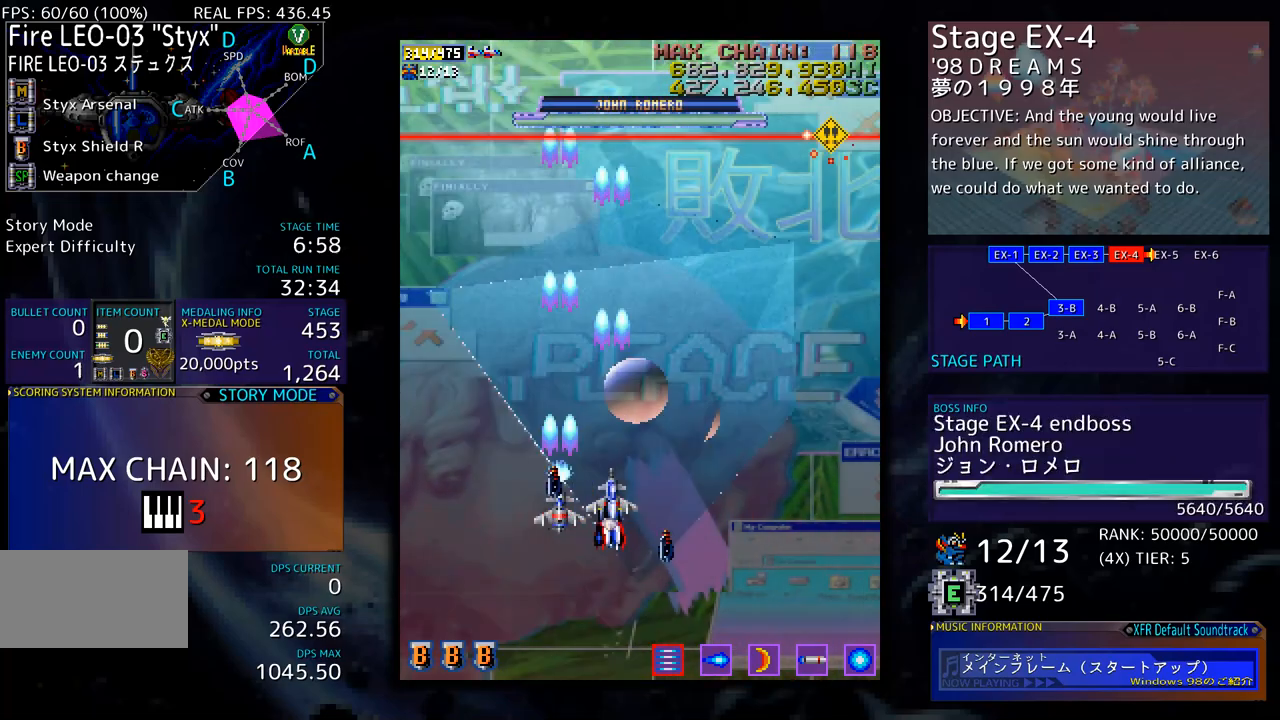
{"buttons": ["DPAD_UP"], "events": [[33, "DPAD_DOWN", "up"], [384, "DPAD_UP", "down"], [434, "DPAD_RIGHT", "up"]]}
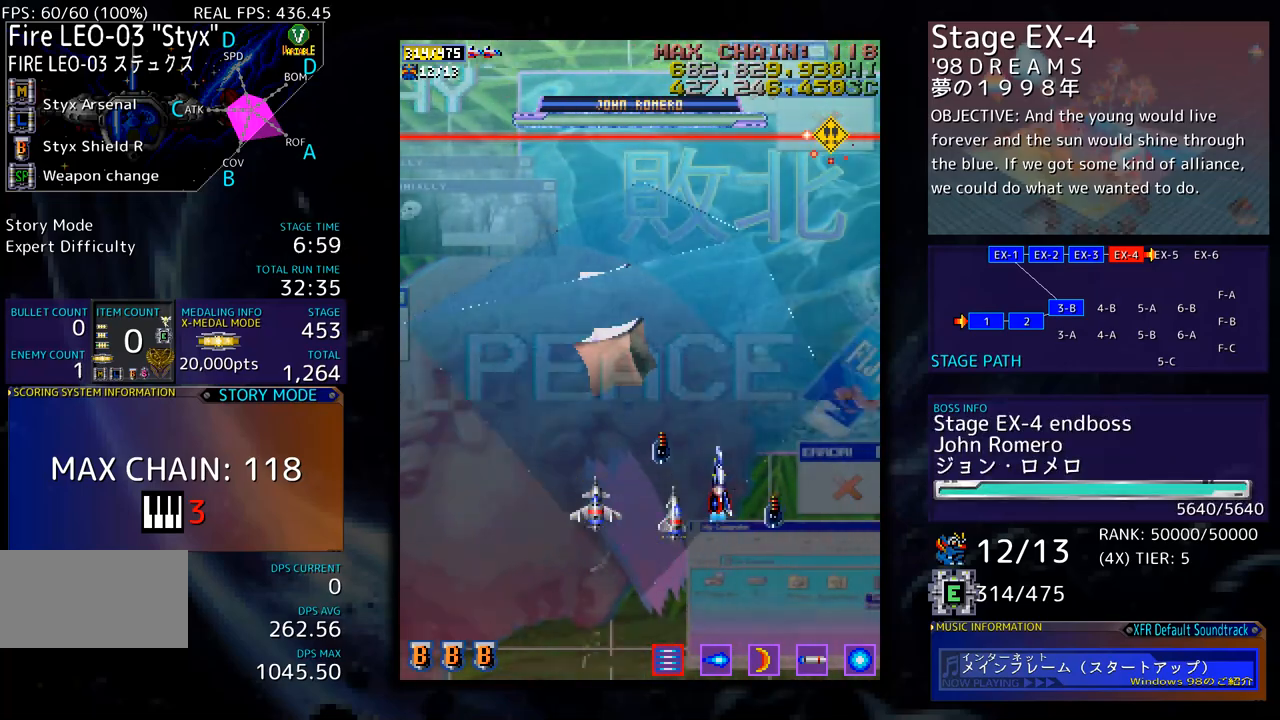
{"buttons": [], "events": [[50, "DPAD_UP", "up"]]}
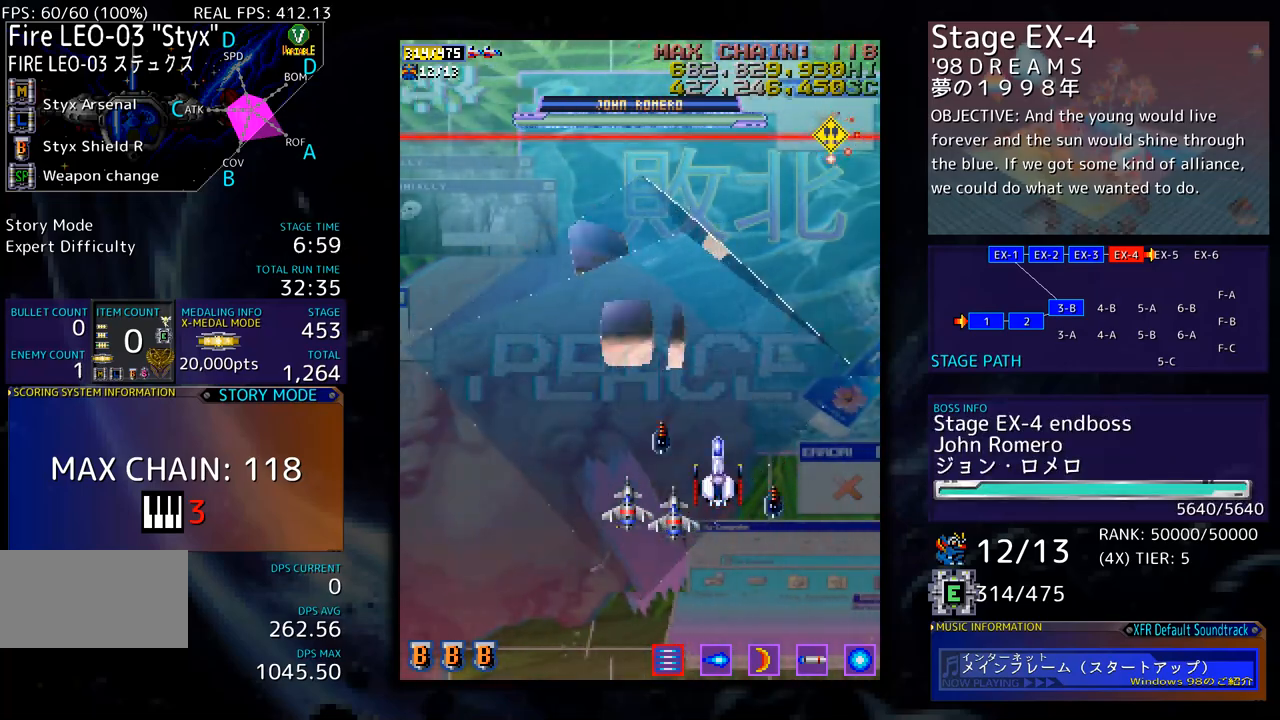
{"buttons": [], "events": []}
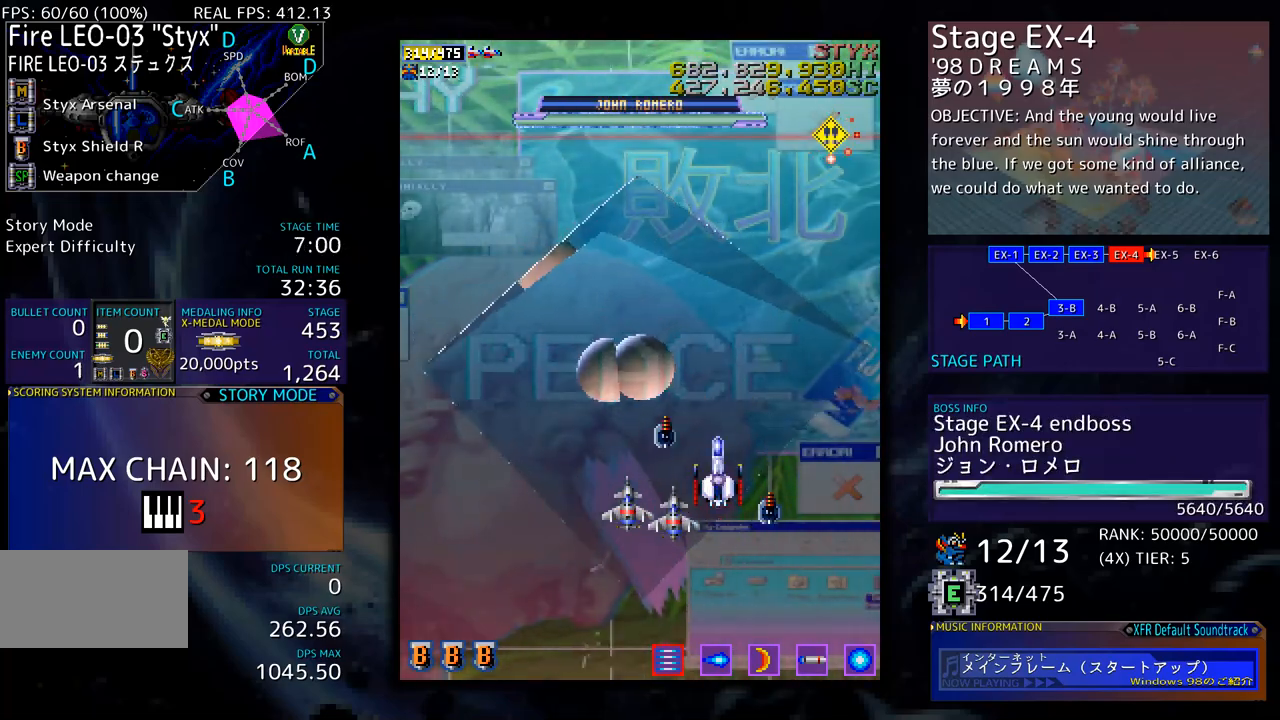
{"buttons": ["DPAD_UP"], "events": [[17, "DPAD_RIGHT", "down"], [101, "DPAD_UP", "down"], [234, "DPAD_UP", "up"], [268, "DPAD_DOWN", "down"], [418, "DPAD_DOWN", "up"], [451, "DPAD_UP", "down"], [485, "DPAD_RIGHT", "up"]]}
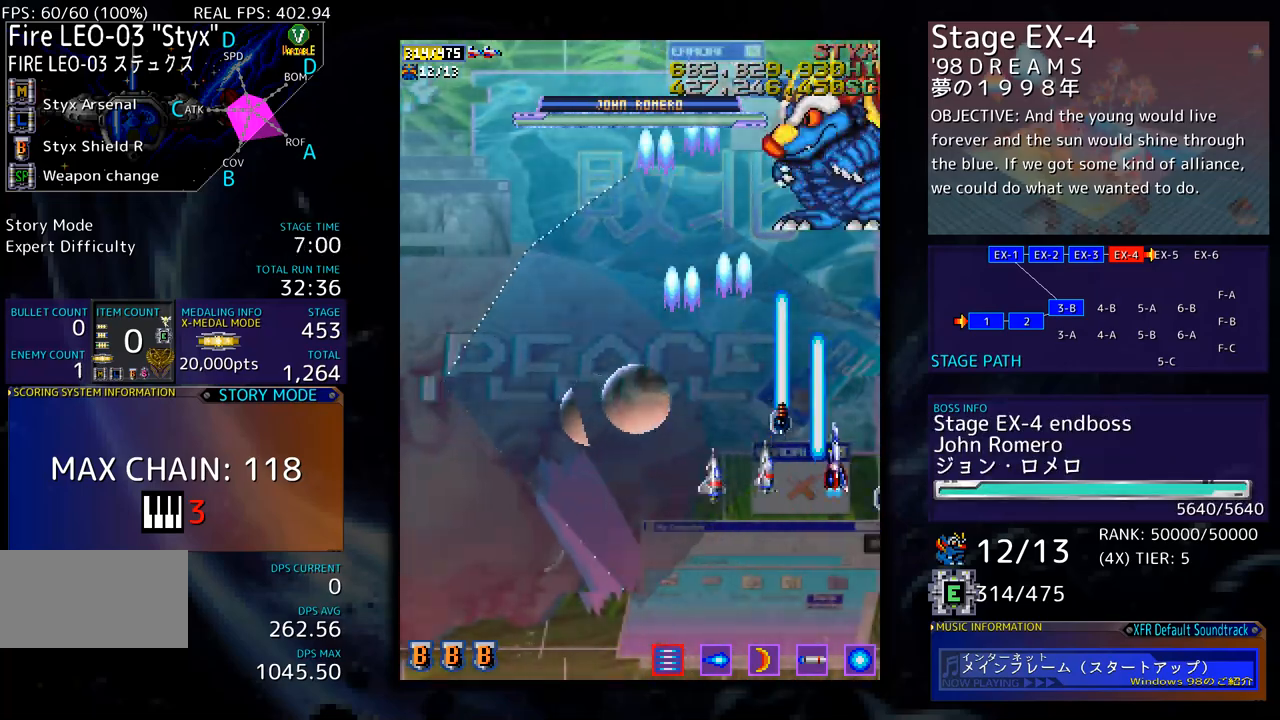
{"buttons": ["DPAD_LEFT"], "events": [[17, "DPAD_UP", "up"], [134, "DPAD_LEFT", "down"]]}
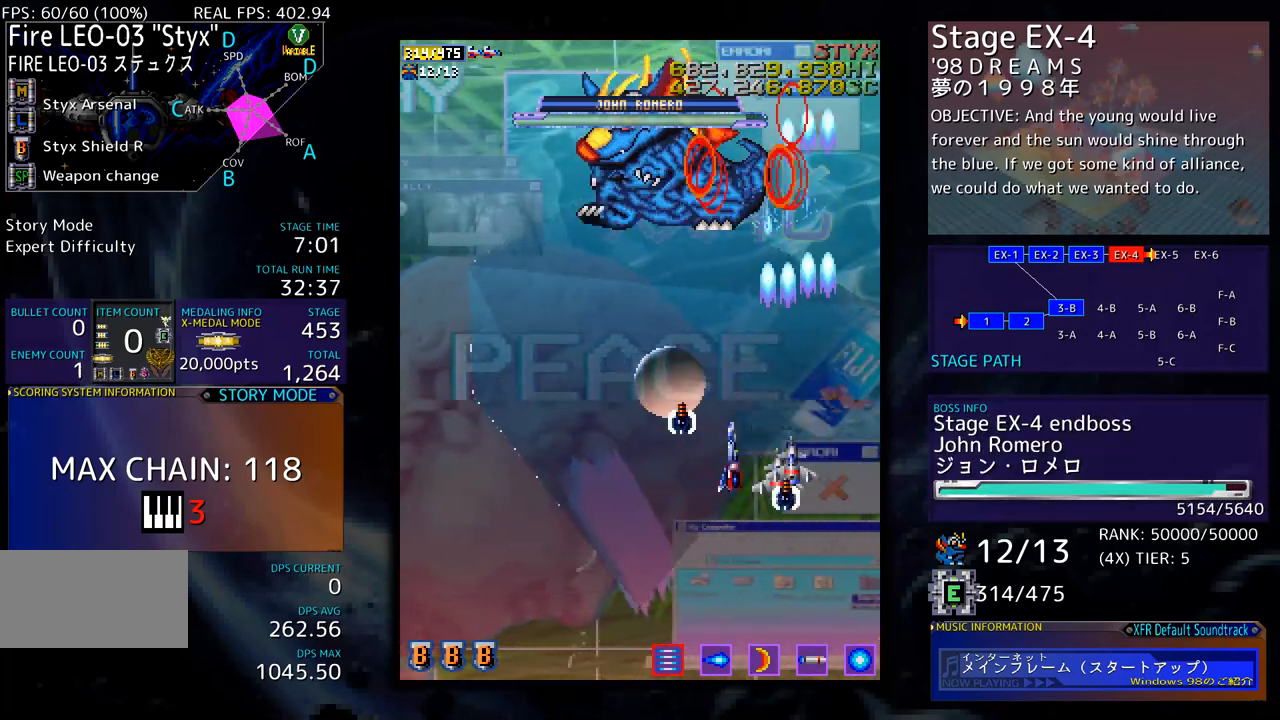
{"buttons": ["DPAD_LEFT"], "events": []}
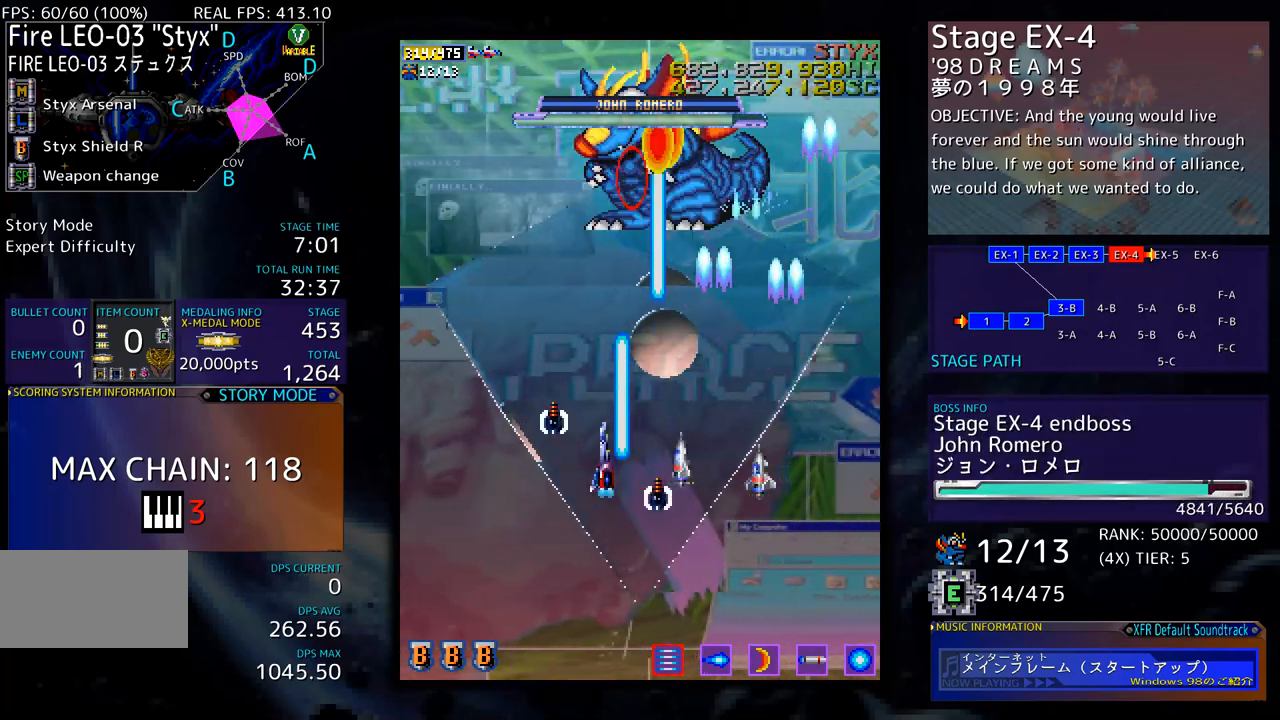
{"buttons": [], "events": [[117, "DPAD_DOWN", "down"], [133, "DPAD_LEFT", "up"], [150, "DPAD_RIGHT", "down"], [284, "DPAD_RIGHT", "up"], [317, "DPAD_DOWN", "up"]]}
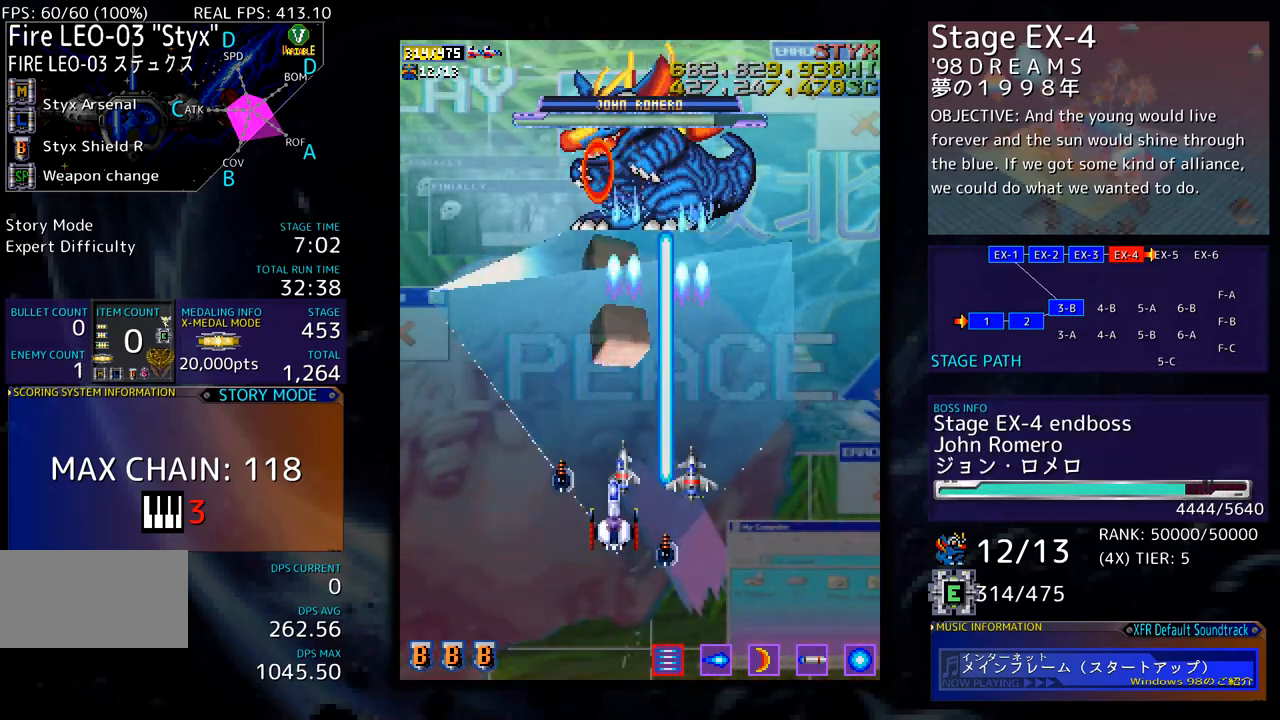
{"buttons": ["DPAD_DOWN"], "events": [[317, "DPAD_DOWN", "down"]]}
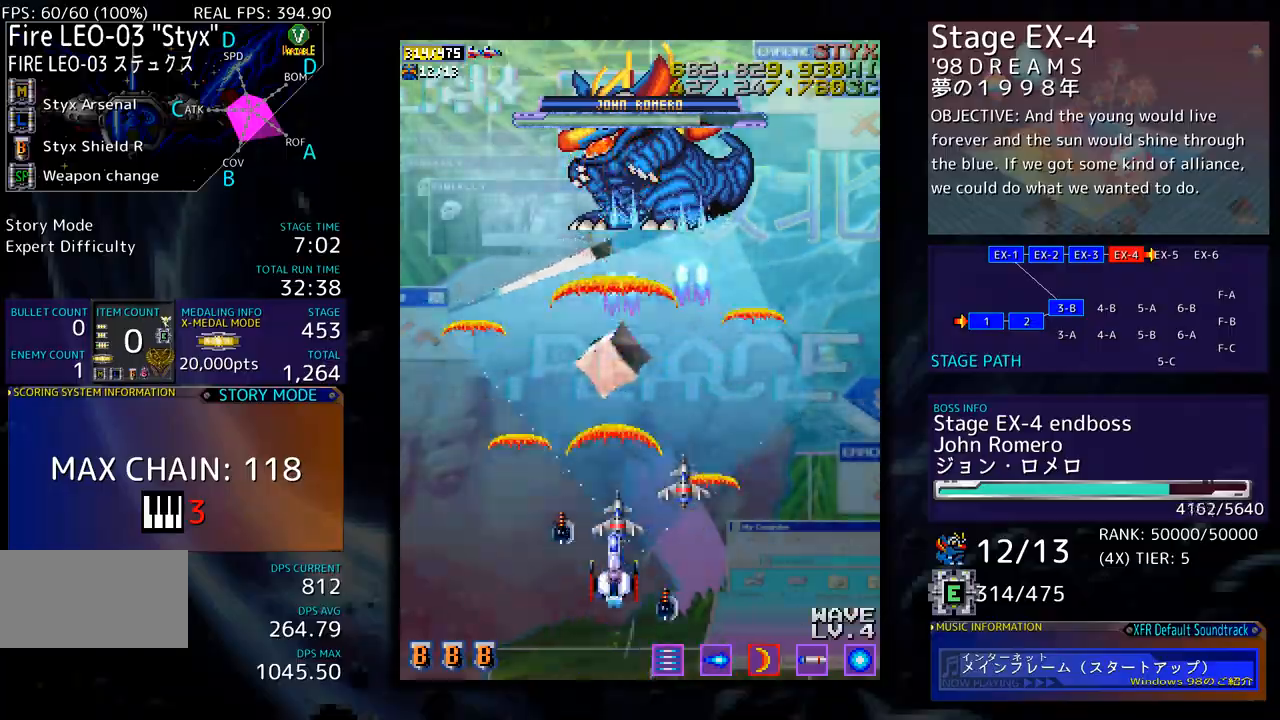
{"buttons": ["DPAD_DOWN", "DPAD_RIGHT"], "events": [[67, "DPAD_DOWN", "up"], [318, "DPAD_DOWN", "down"], [318, "DPAD_RIGHT", "down"]]}
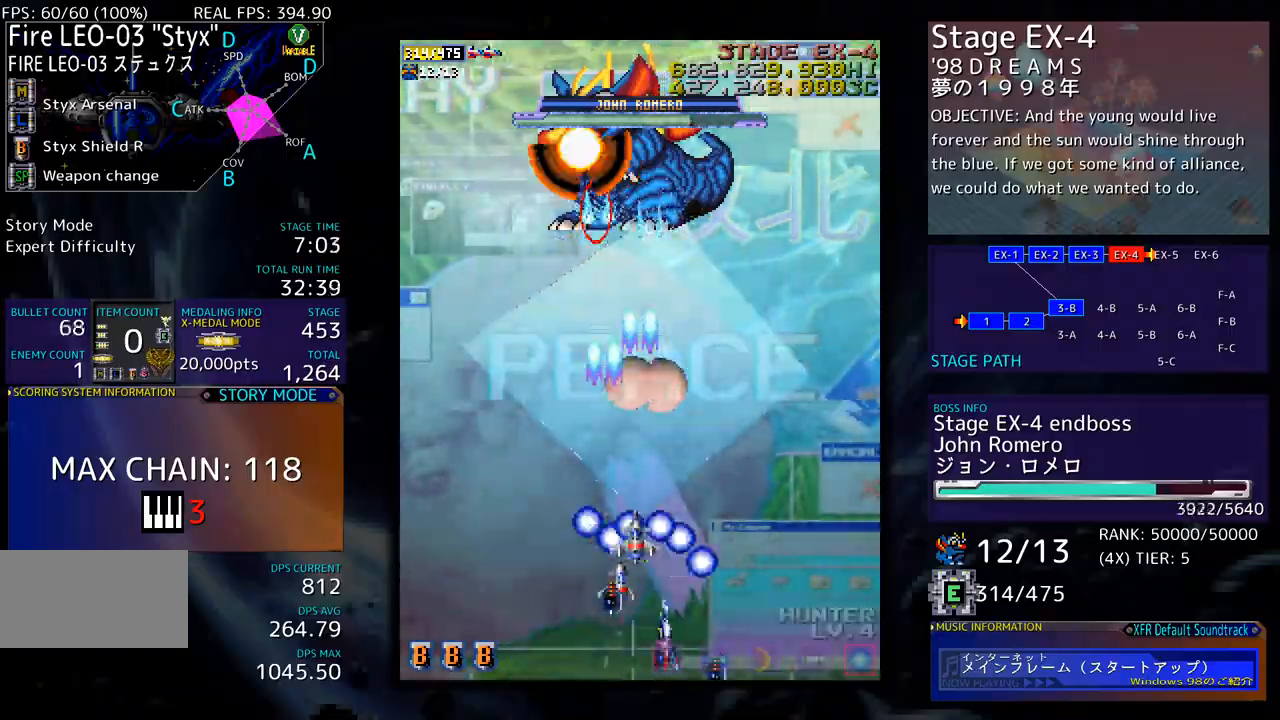
{"buttons": ["DPAD_DOWN", "DPAD_RIGHT"], "events": []}
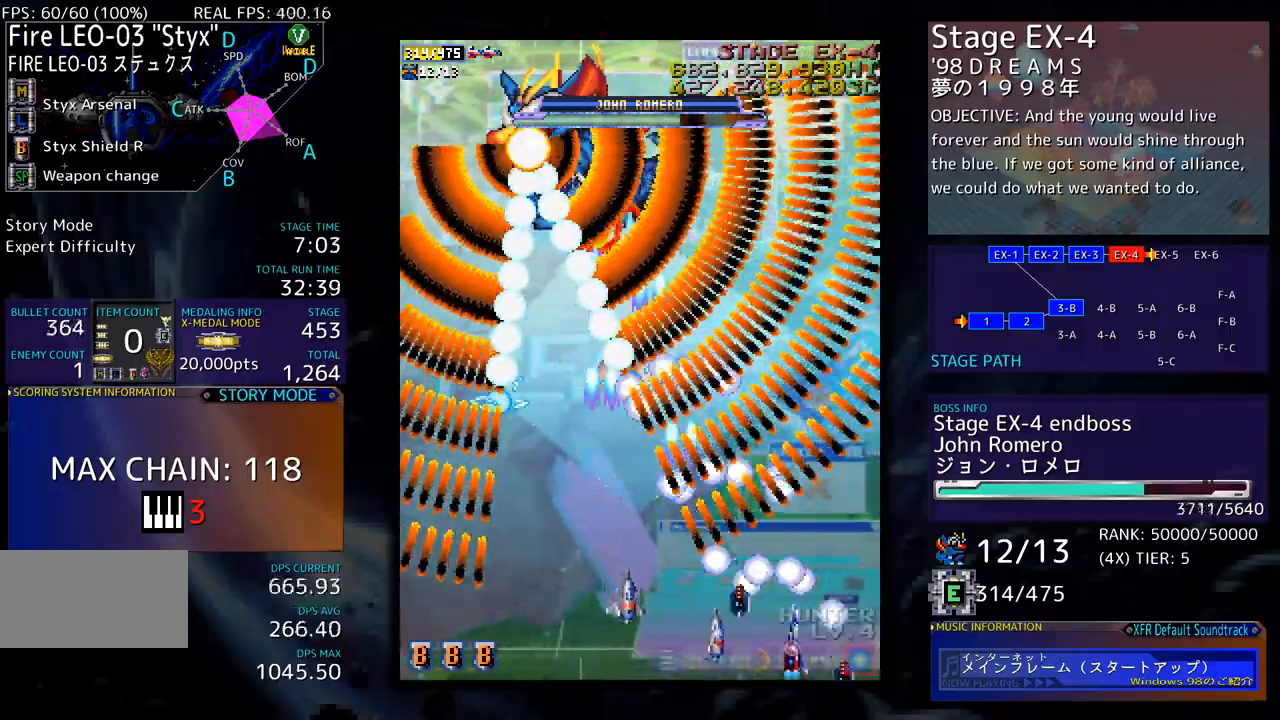
{"buttons": [], "events": [[67, "DPAD_RIGHT", "up"], [84, "DPAD_LEFT", "down"], [168, "DPAD_DOWN", "up"], [318, "DPAD_DOWN", "down"], [401, "DPAD_DOWN", "up"], [401, "DPAD_LEFT", "up"]]}
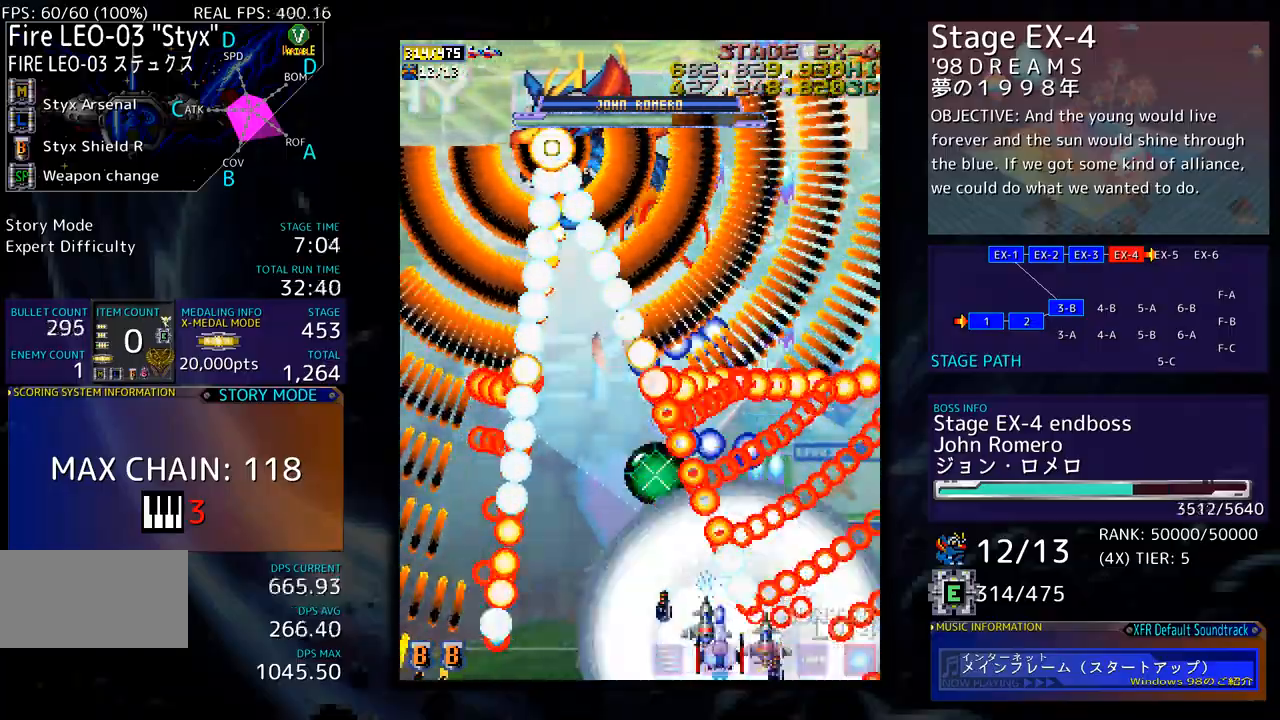
{"buttons": [], "events": [[284, "DPAD_RIGHT", "down"], [351, "DPAD_RIGHT", "up"]]}
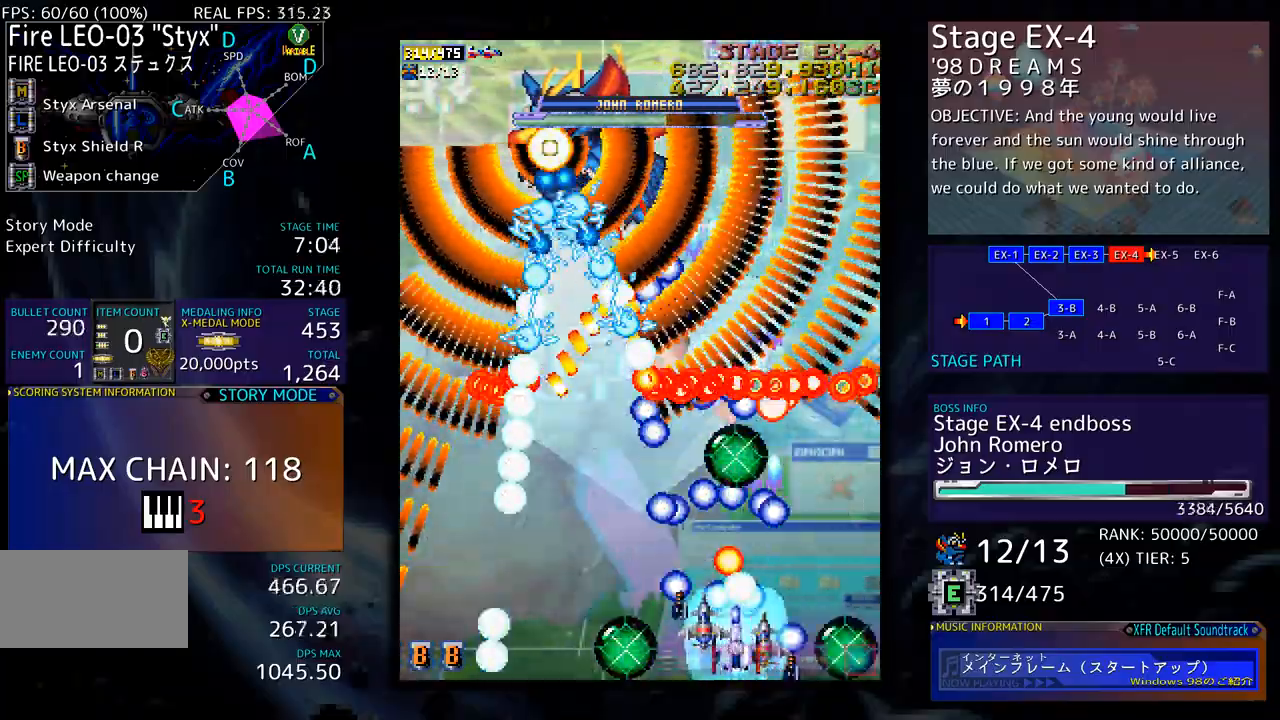
{"buttons": [], "events": []}
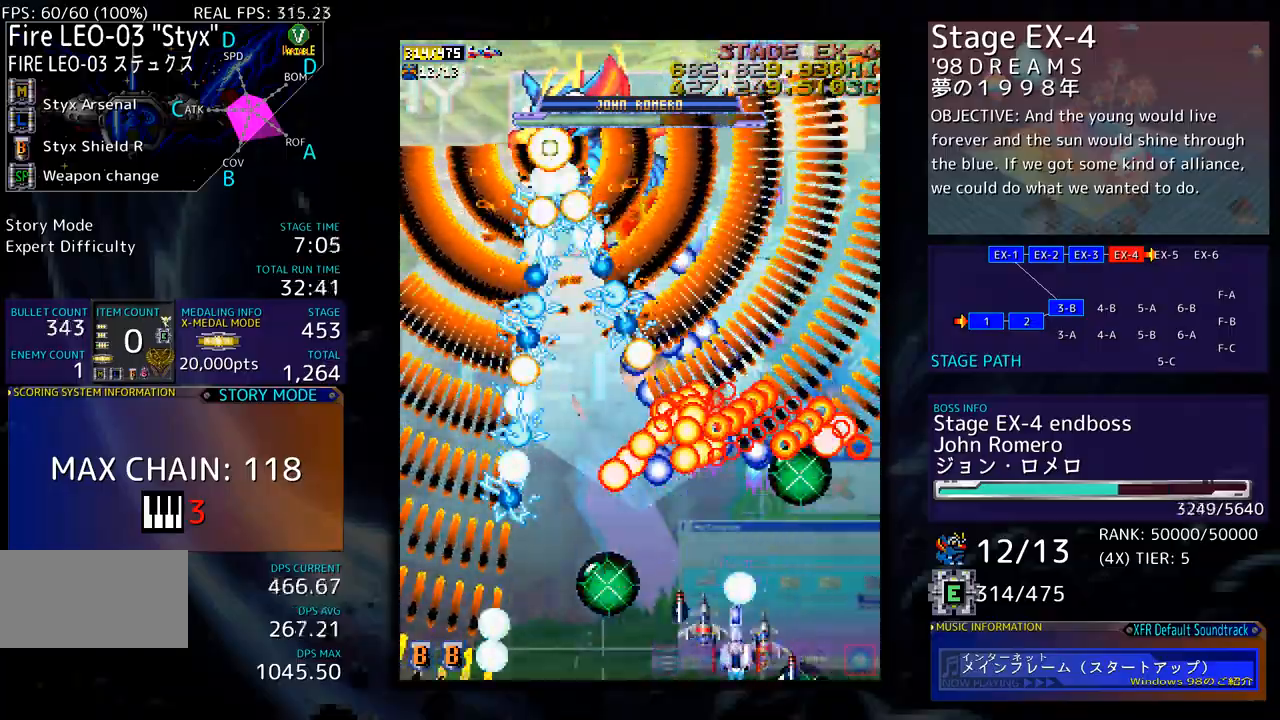
{"buttons": [], "events": []}
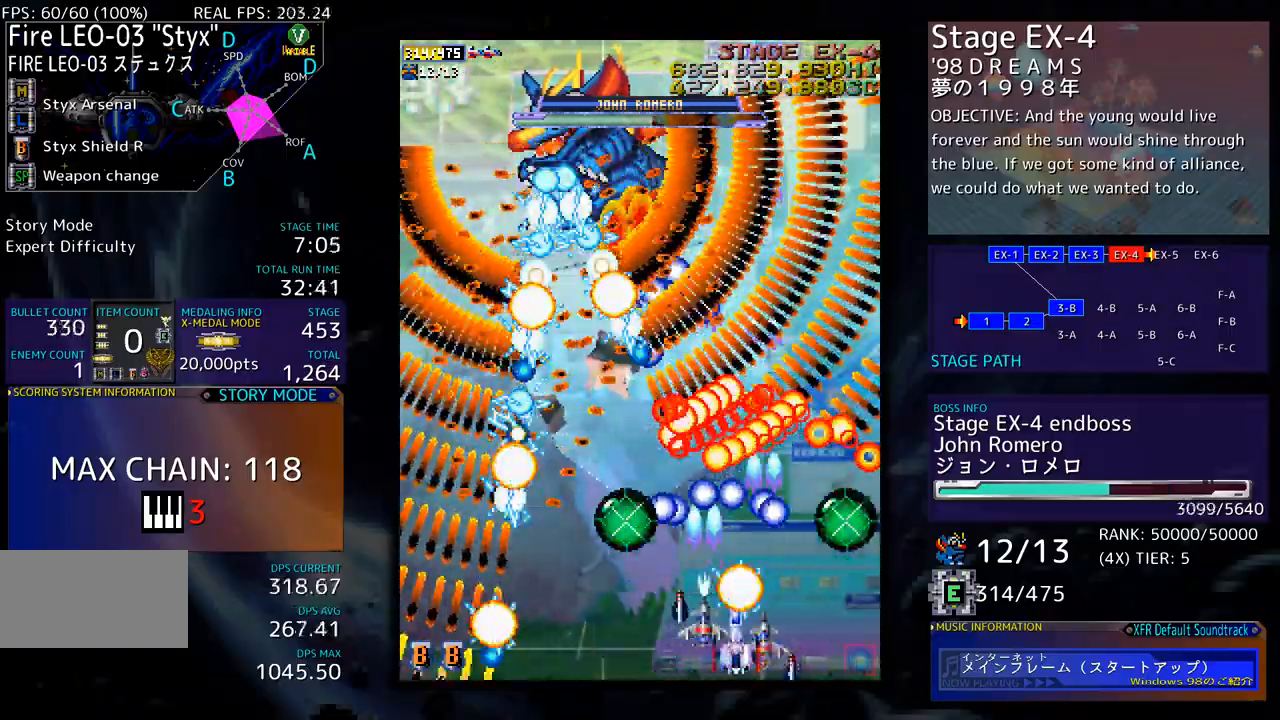
{"buttons": [], "events": [[17, "DPAD_RIGHT", "down"], [51, "DPAD_DOWN", "down"], [167, "DPAD_RIGHT", "up"], [184, "DPAD_DOWN", "up"], [301, "DPAD_RIGHT", "down"], [318, "DPAD_DOWN", "down"], [385, "DPAD_DOWN", "up"], [385, "DPAD_RIGHT", "up"]]}
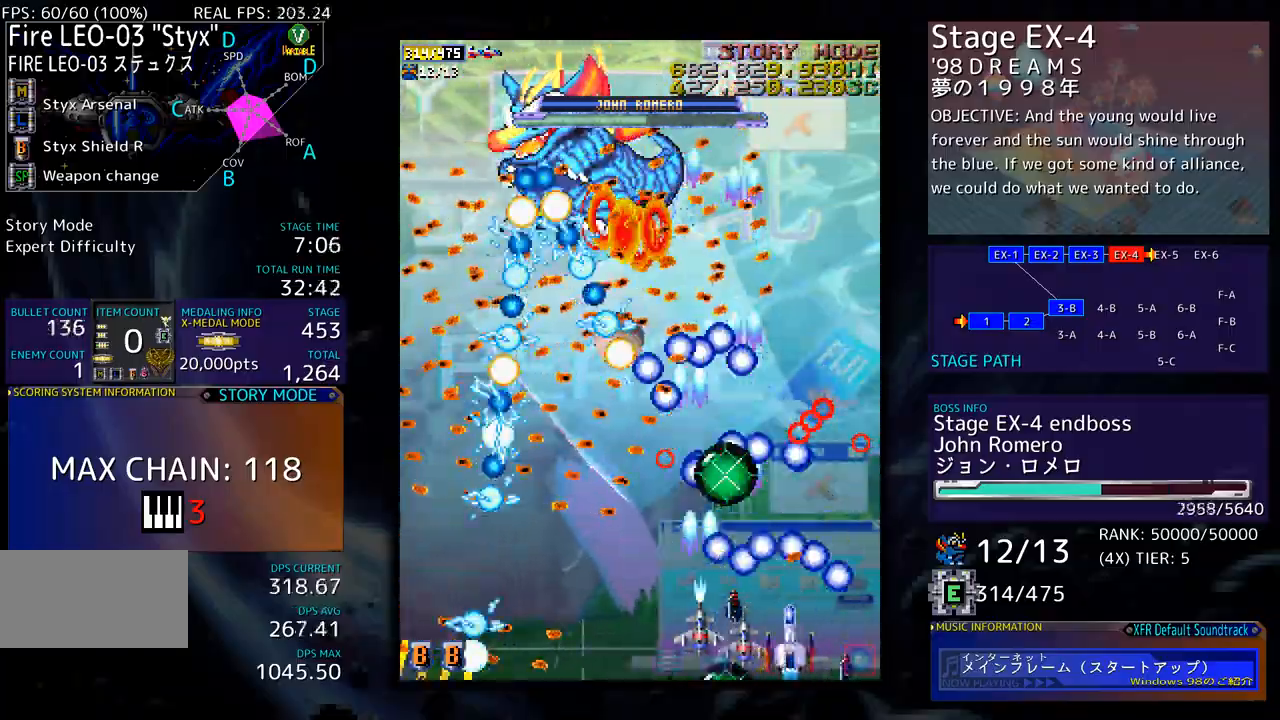
{"buttons": [], "events": [[217, "DPAD_DOWN", "down"], [217, "DPAD_RIGHT", "down"], [284, "DPAD_DOWN", "up"], [284, "DPAD_RIGHT", "up"]]}
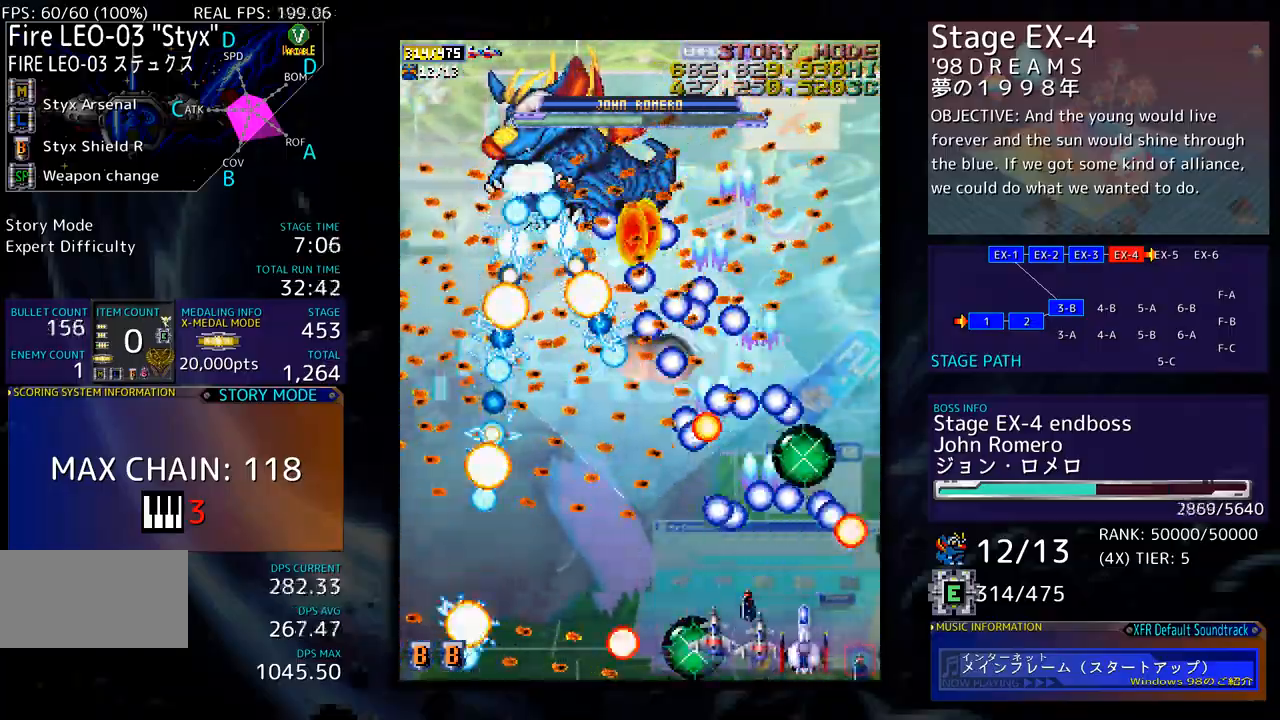
{"buttons": [], "events": [[133, "DPAD_RIGHT", "down"], [217, "DPAD_RIGHT", "up"], [234, "DPAD_UP", "down"], [351, "DPAD_UP", "up"]]}
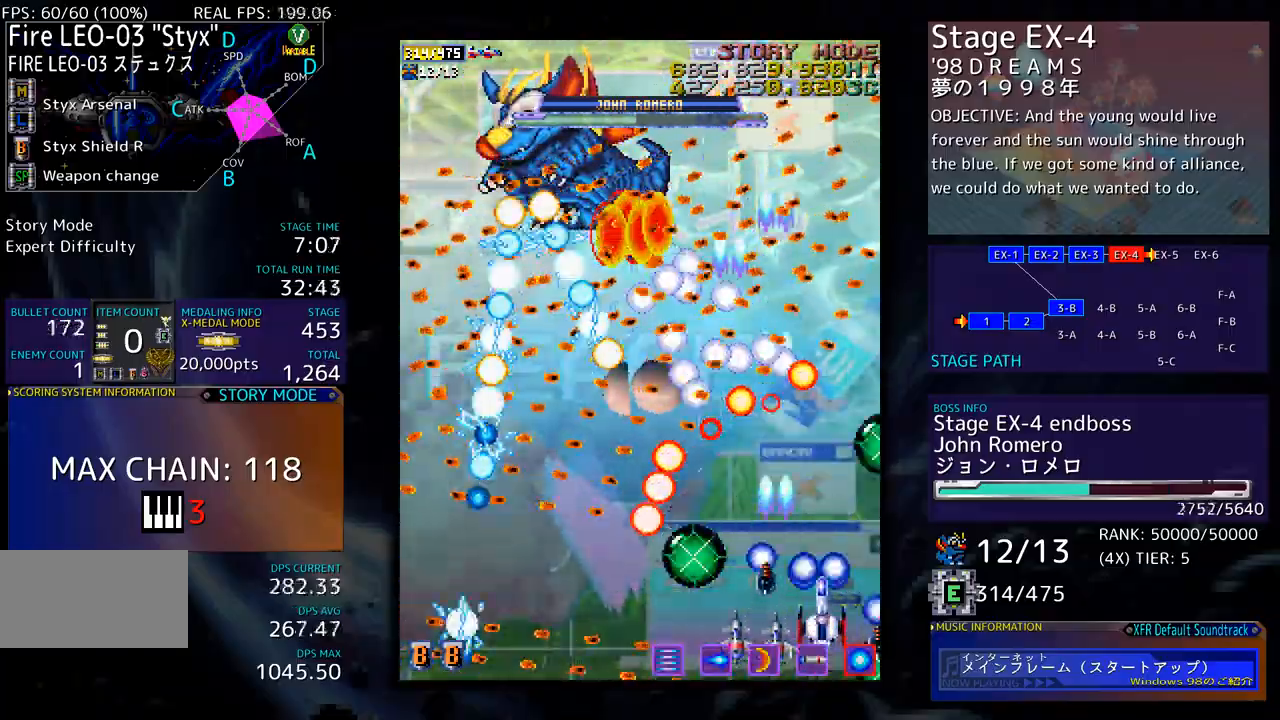
{"buttons": [], "events": [[50, "DPAD_UP", "down"], [117, "DPAD_UP", "up"]]}
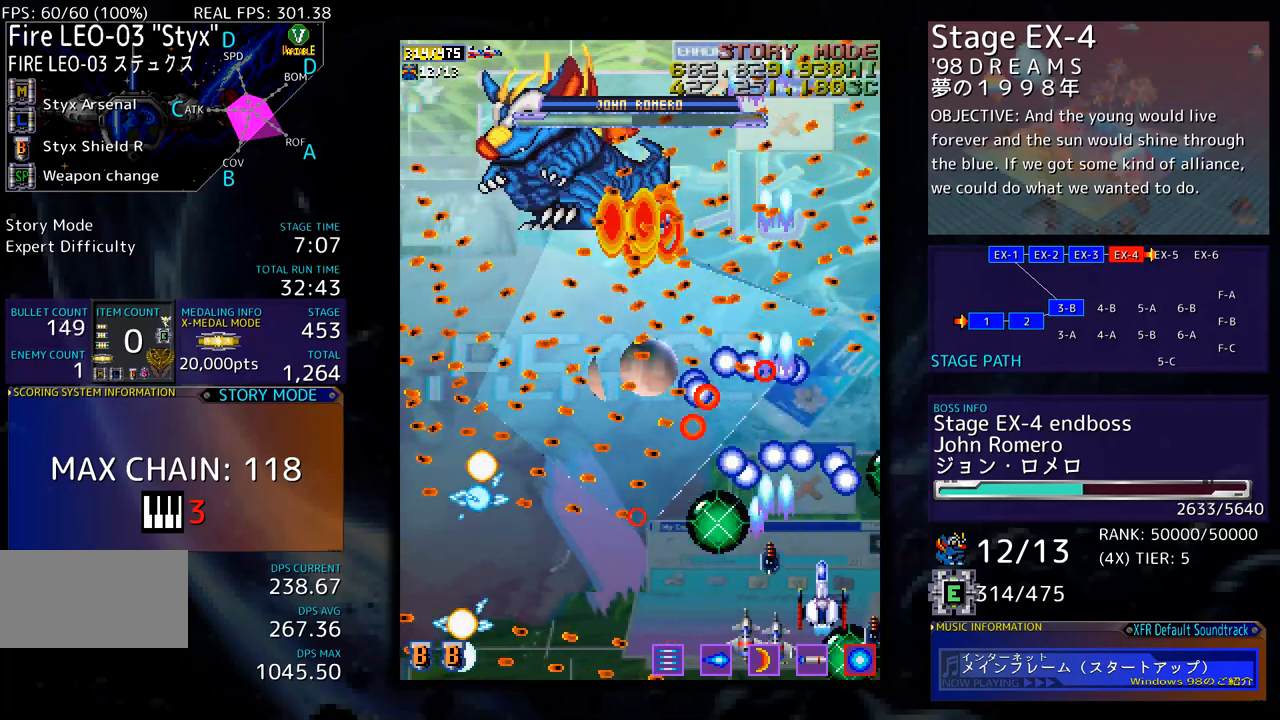
{"buttons": [], "events": [[251, "DPAD_UP", "down"], [301, "DPAD_UP", "up"]]}
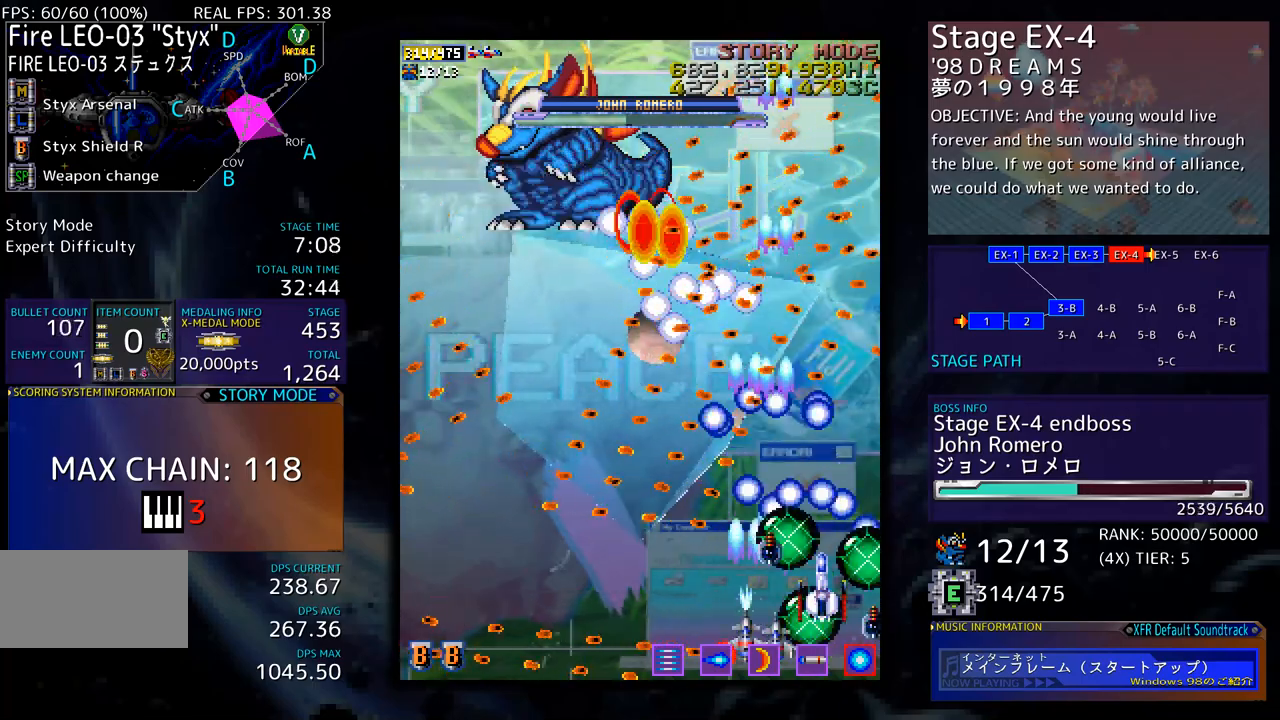
{"buttons": [], "events": []}
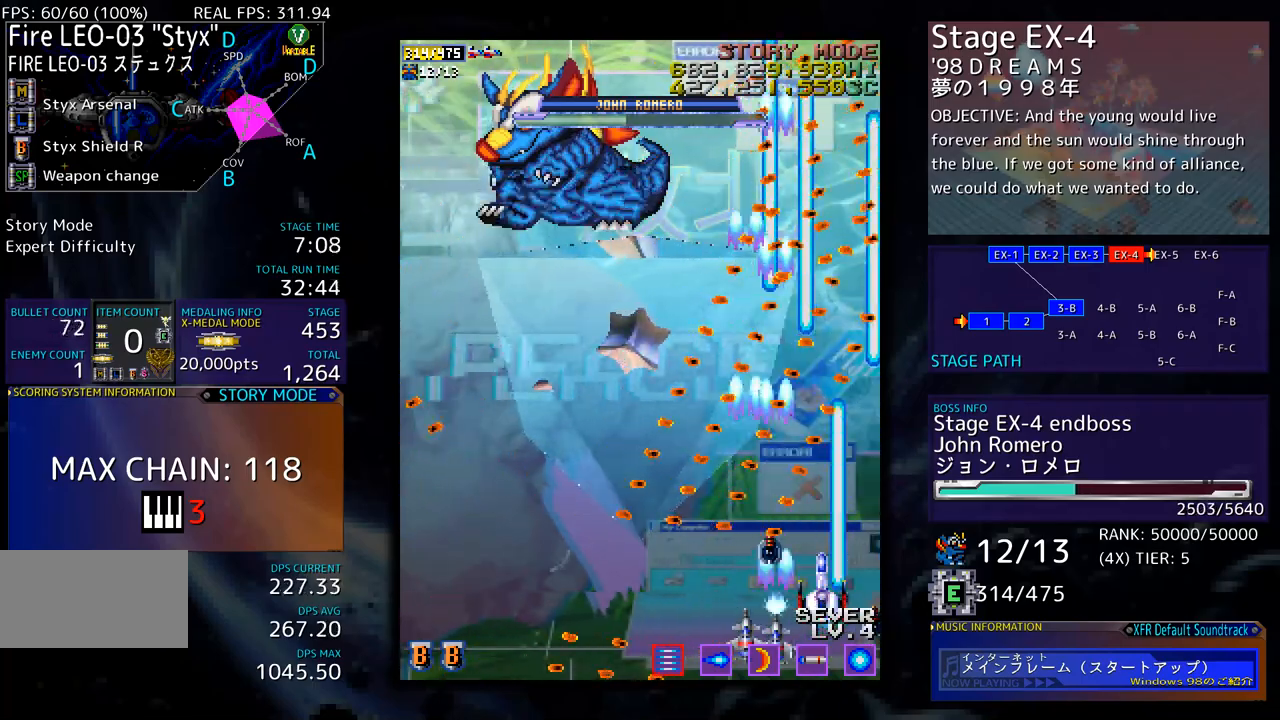
{"buttons": [], "events": []}
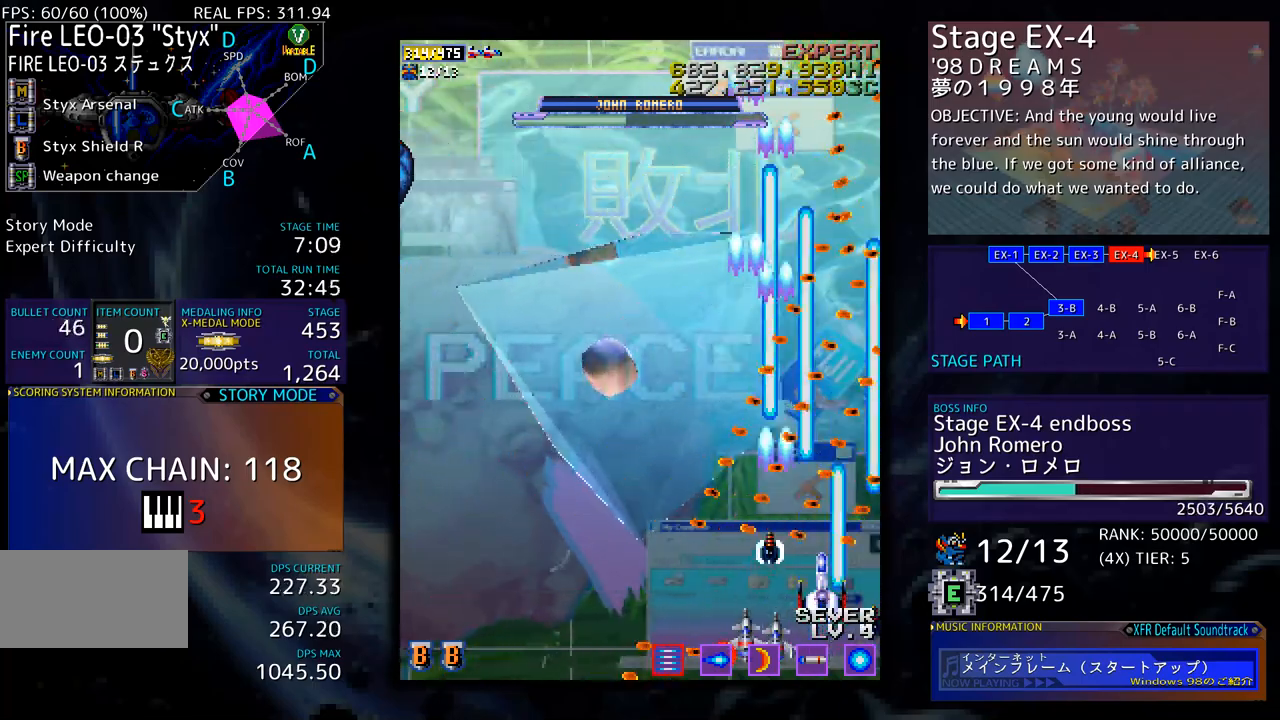
{"buttons": ["DPAD_LEFT"], "events": [[417, "DPAD_LEFT", "down"]]}
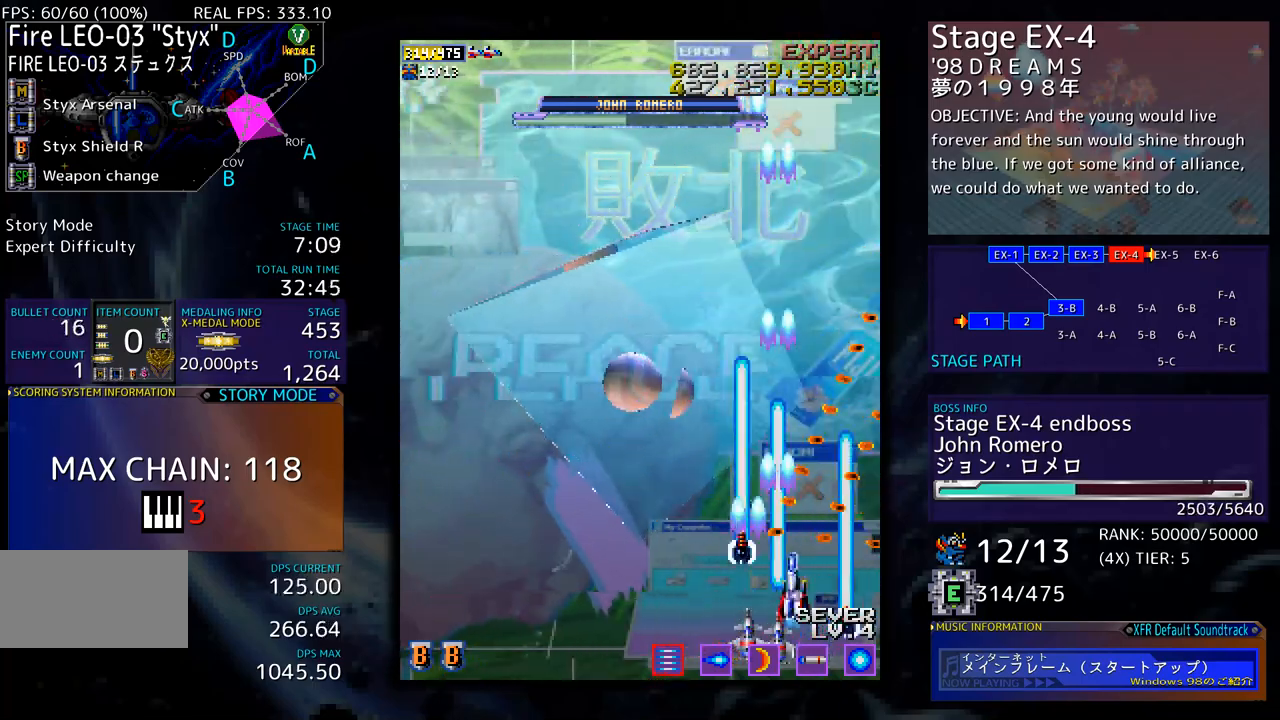
{"buttons": ["DPAD_LEFT"], "events": [[50, "DPAD_UP", "down"], [150, "DPAD_UP", "up"]]}
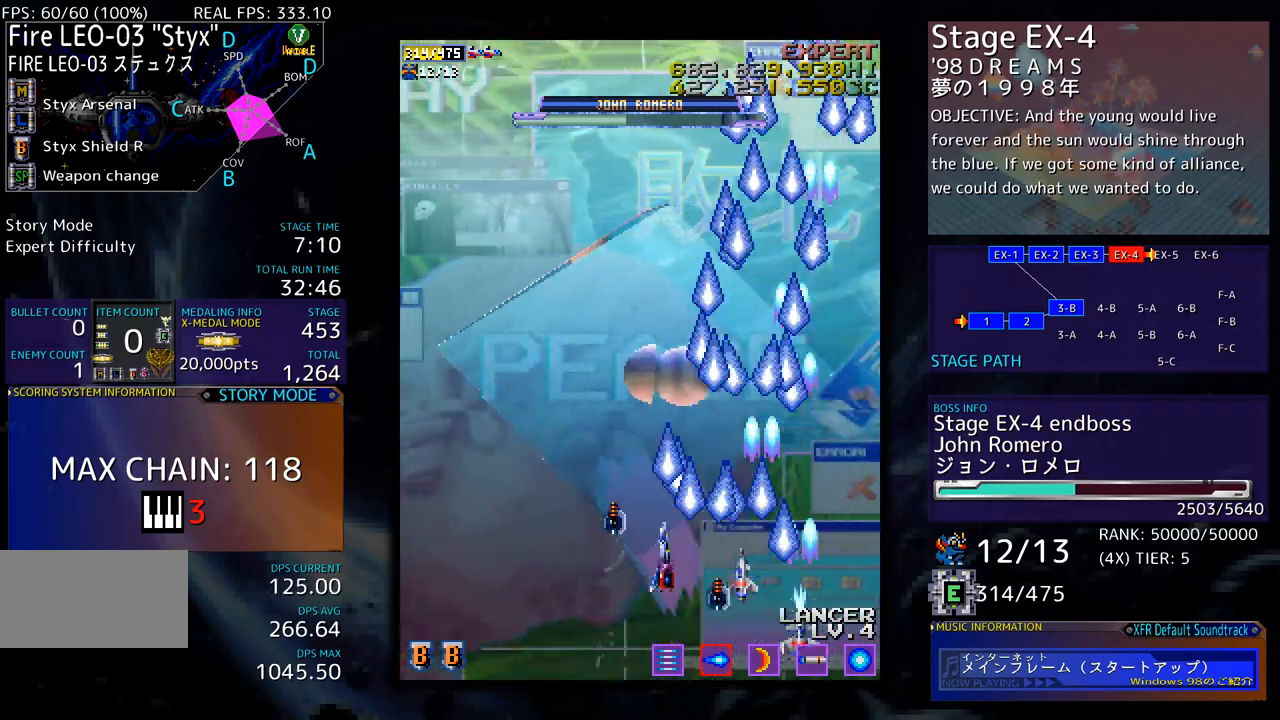
{"buttons": ["DPAD_UP"], "events": [[117, "DPAD_UP", "down"], [317, "DPAD_LEFT", "up"]]}